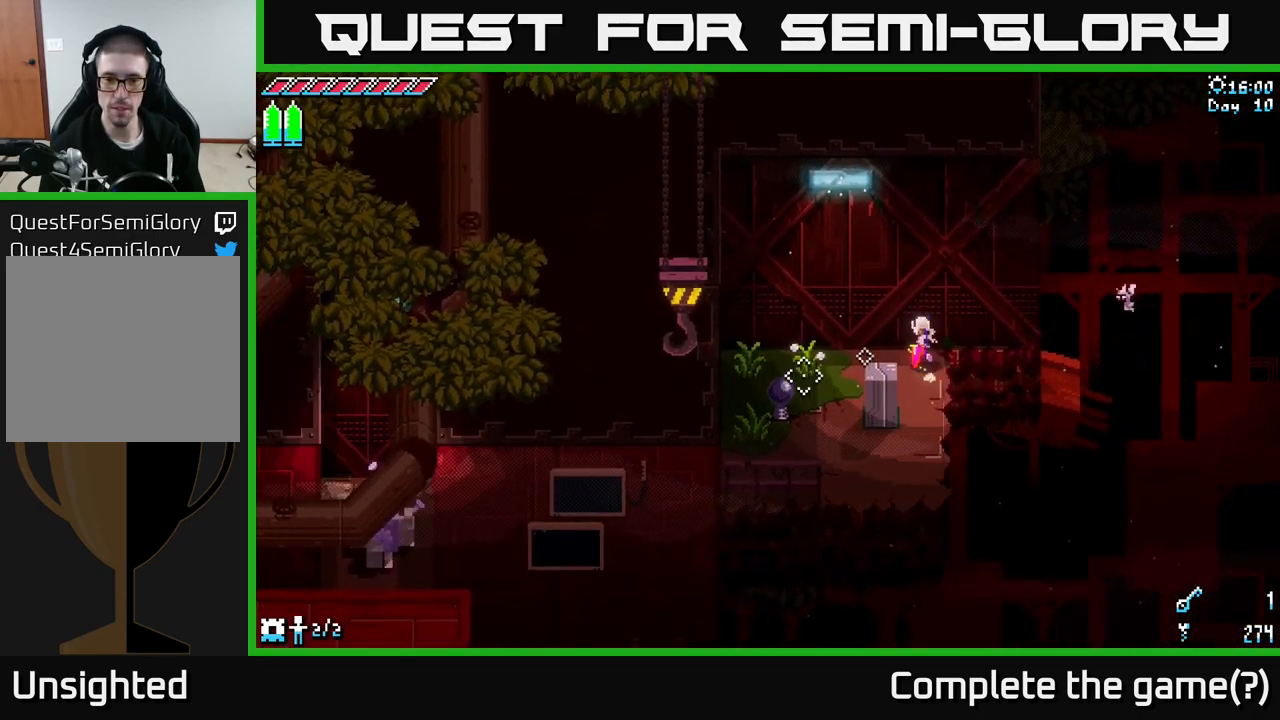
Gameplay with a controller (Xbox layout); each line is a JSON object with the inputs held at the frame after it. "events" lists button and stick changes between this image and that frame as [ms after this image, input, new state], when the widget could be followed in between.
{"buttons": ["R2"], "left_stick": "left", "right_stick": "down-left", "events": [[184, "left_stick", "left"], [434, "R2", "down"]]}
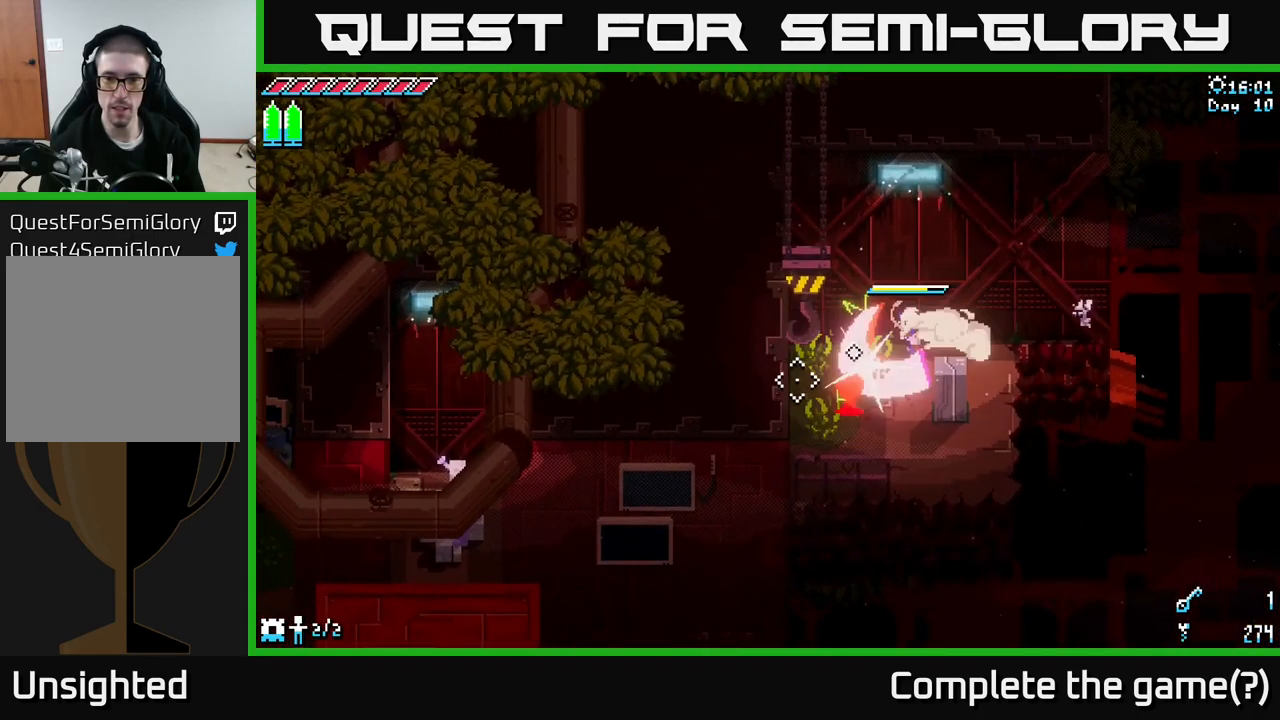
{"buttons": [], "left_stick": "up", "right_stick": "center", "events": [[34, "R2", "up"], [50, "left_stick", "center"], [150, "right_stick", "center"], [384, "left_stick", "up"]]}
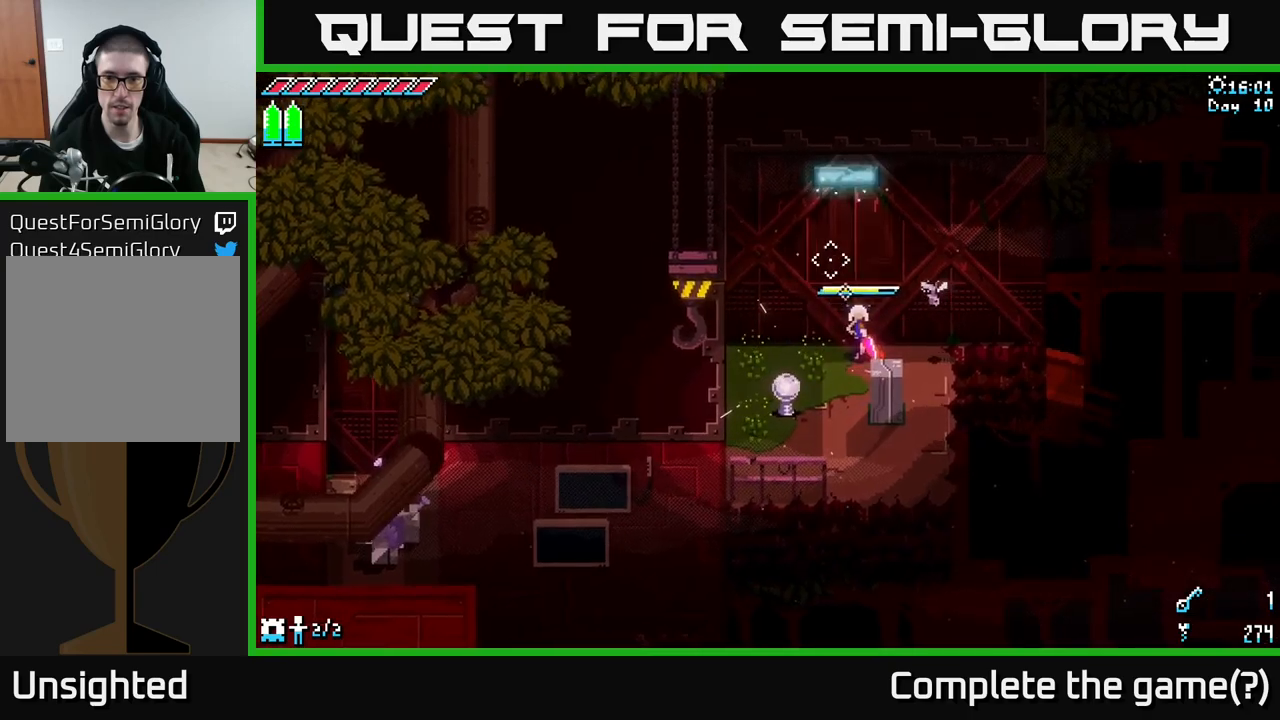
{"buttons": [], "left_stick": "center", "right_stick": "down-right", "events": [[117, "left_stick", "right"], [200, "left_stick", "down-right"], [200, "right_stick", "down-right"], [417, "left_stick", "center"]]}
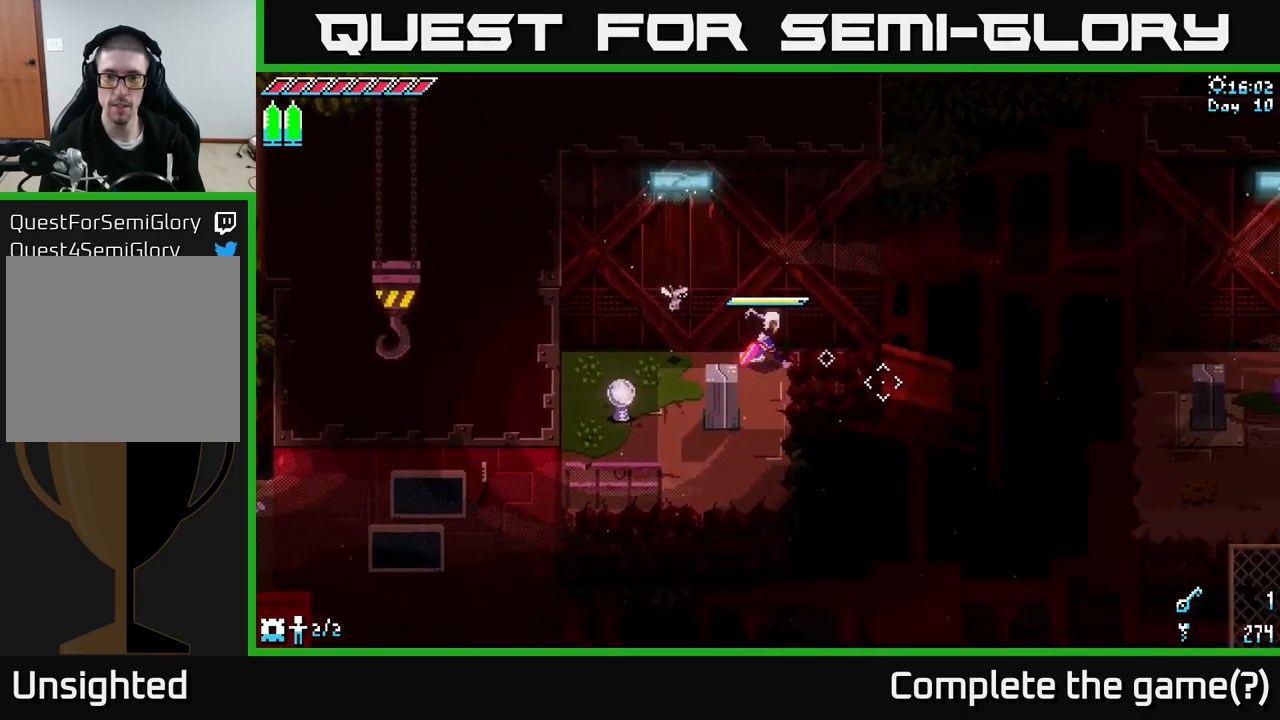
{"buttons": [], "left_stick": "center", "right_stick": "right", "events": [[83, "left_stick", "down"], [200, "right_stick", "right"], [300, "left_stick", "center"]]}
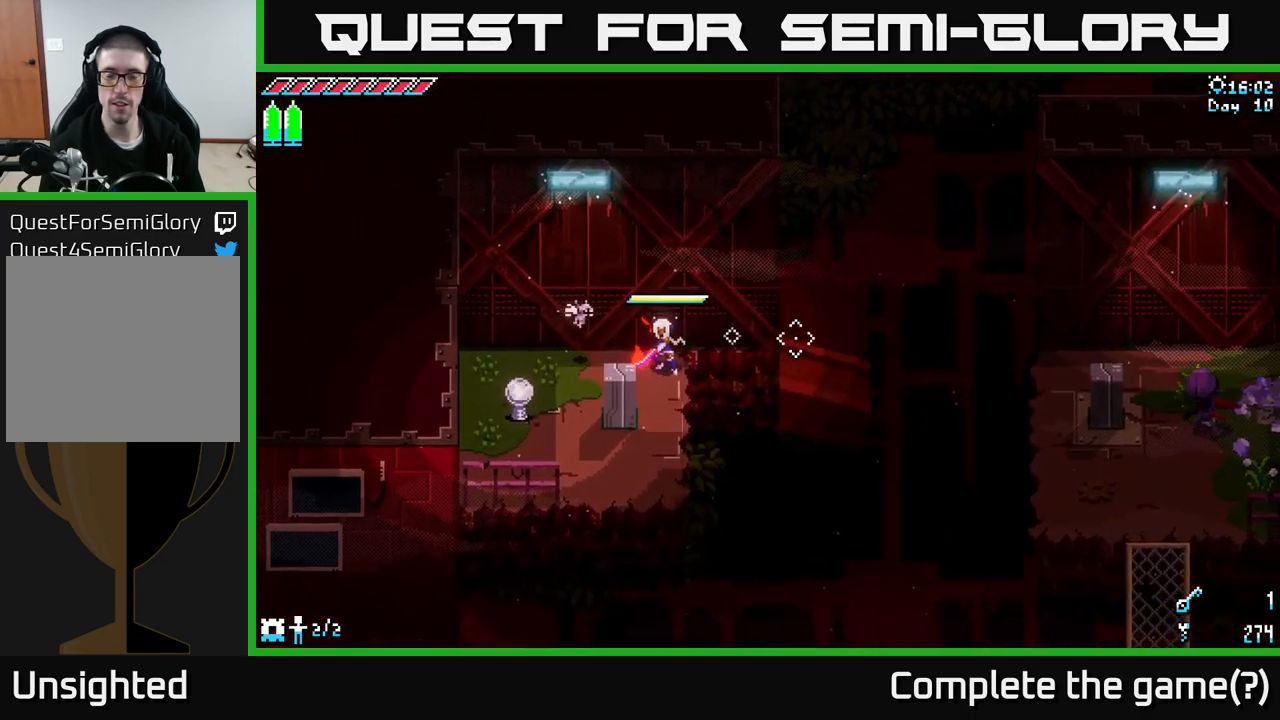
{"buttons": ["L2"], "left_stick": "center", "right_stick": "right", "events": [[17, "left_stick", "down"], [183, "left_stick", "center"], [483, "L2", "down"]]}
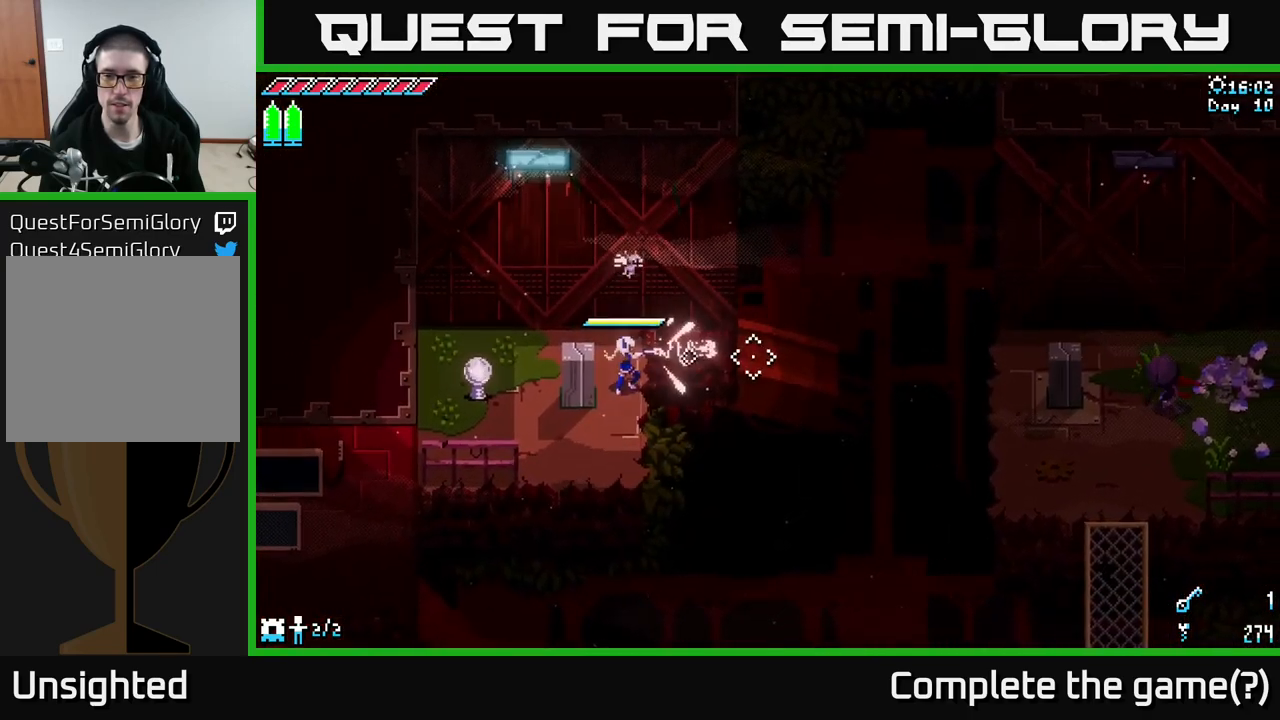
{"buttons": [], "left_stick": "center", "right_stick": "center", "events": [[83, "L2", "up"], [450, "right_stick", "center"]]}
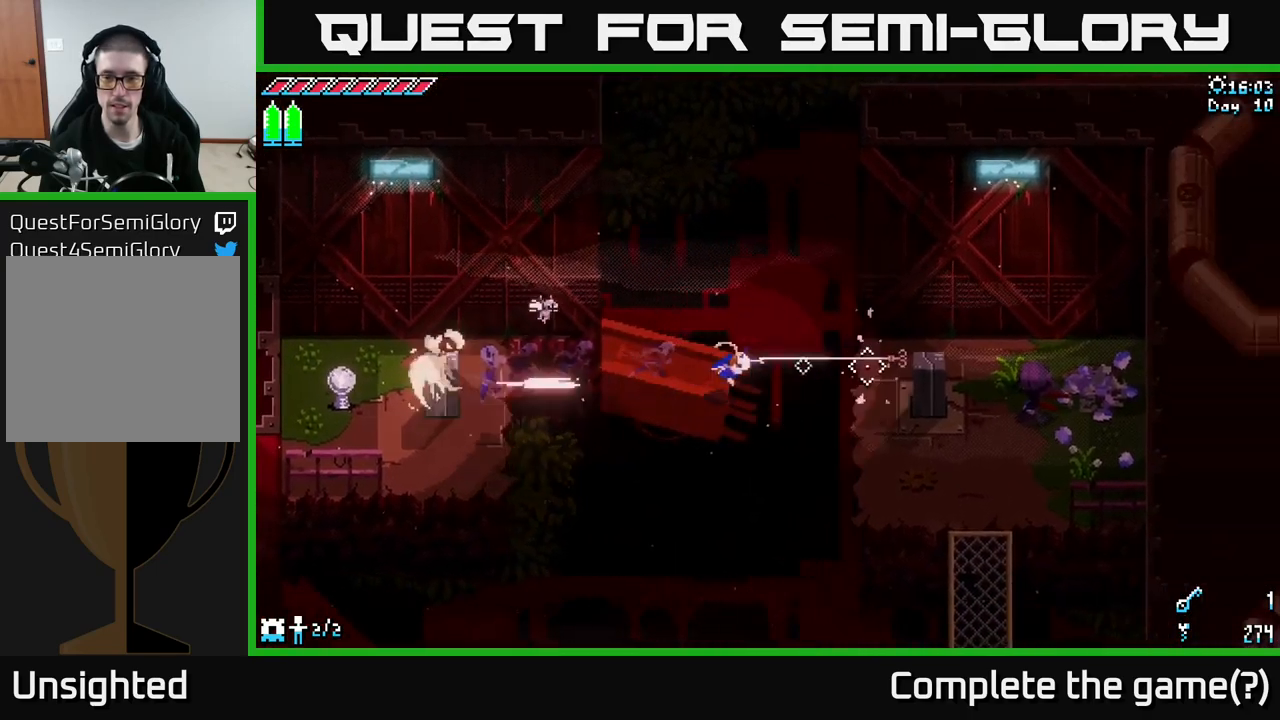
{"buttons": [], "left_stick": "right", "right_stick": "center", "events": [[67, "left_stick", "down-right"], [483, "left_stick", "right"]]}
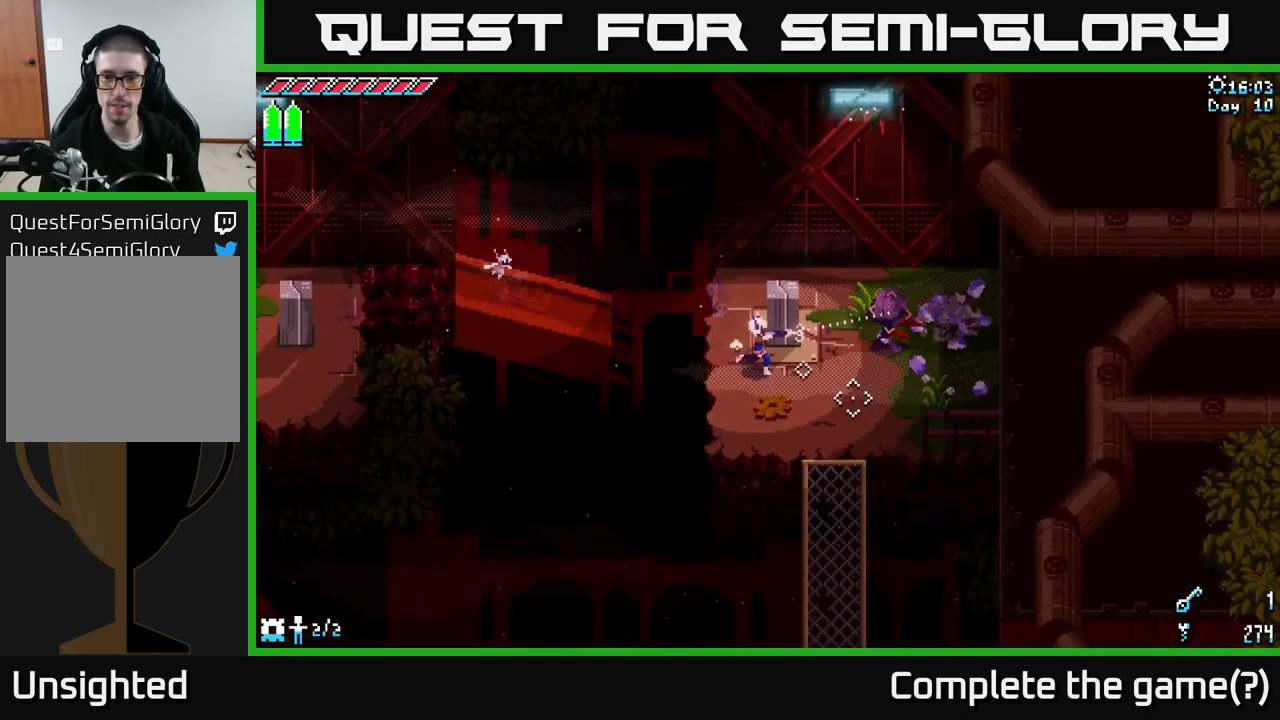
{"buttons": ["X"], "left_stick": "down", "right_stick": "center", "events": [[133, "X", "down"], [133, "left_stick", "down-right"], [400, "left_stick", "down"]]}
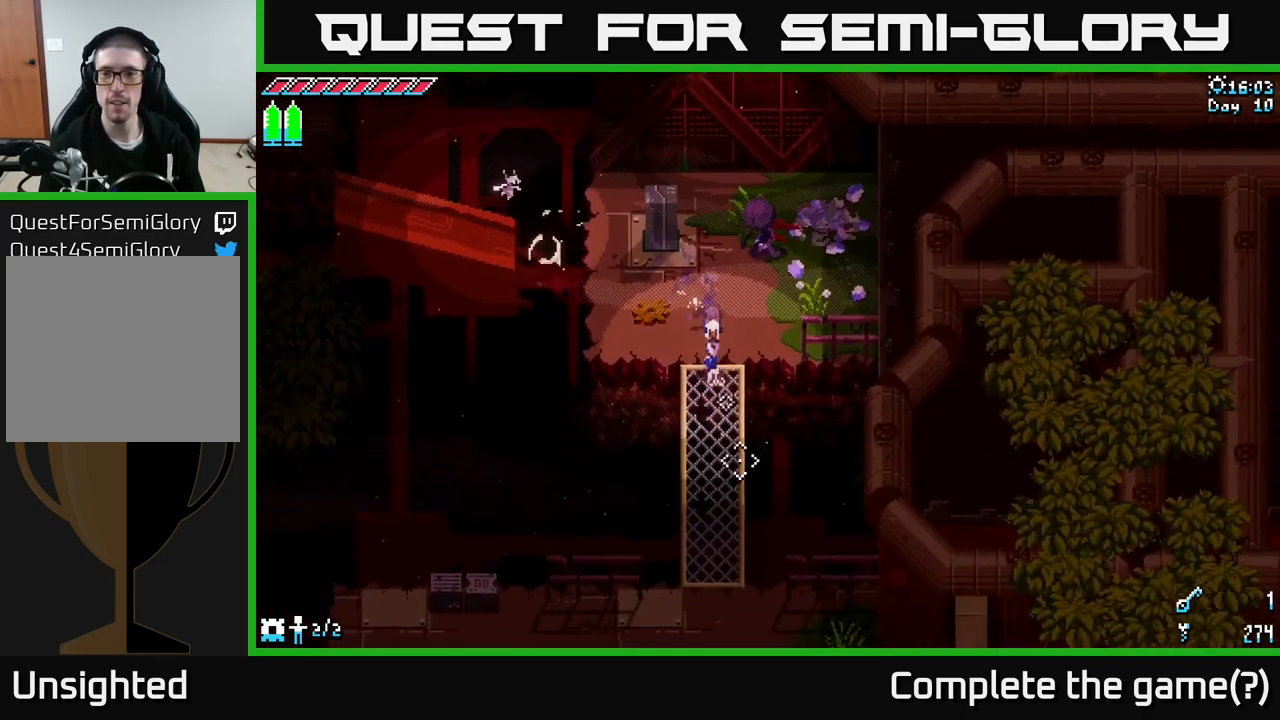
{"buttons": ["X"], "left_stick": "down", "right_stick": "center", "events": []}
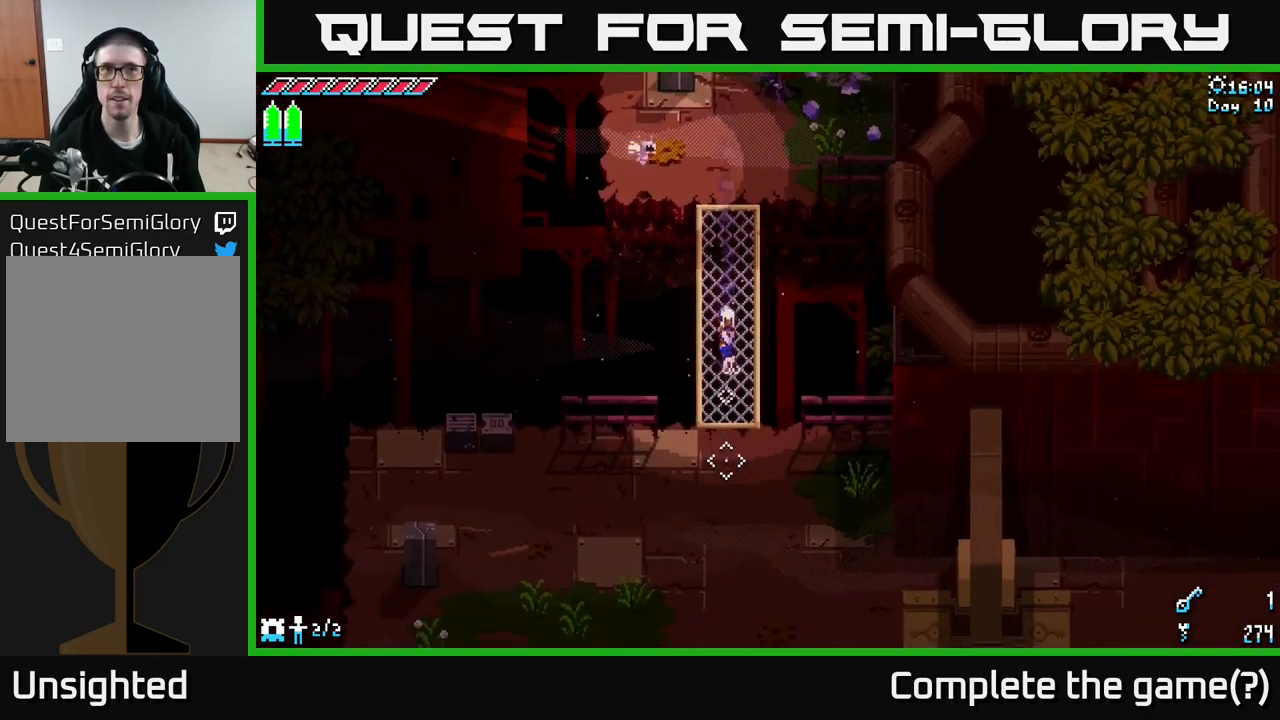
{"buttons": ["X"], "left_stick": "down", "right_stick": "center", "events": []}
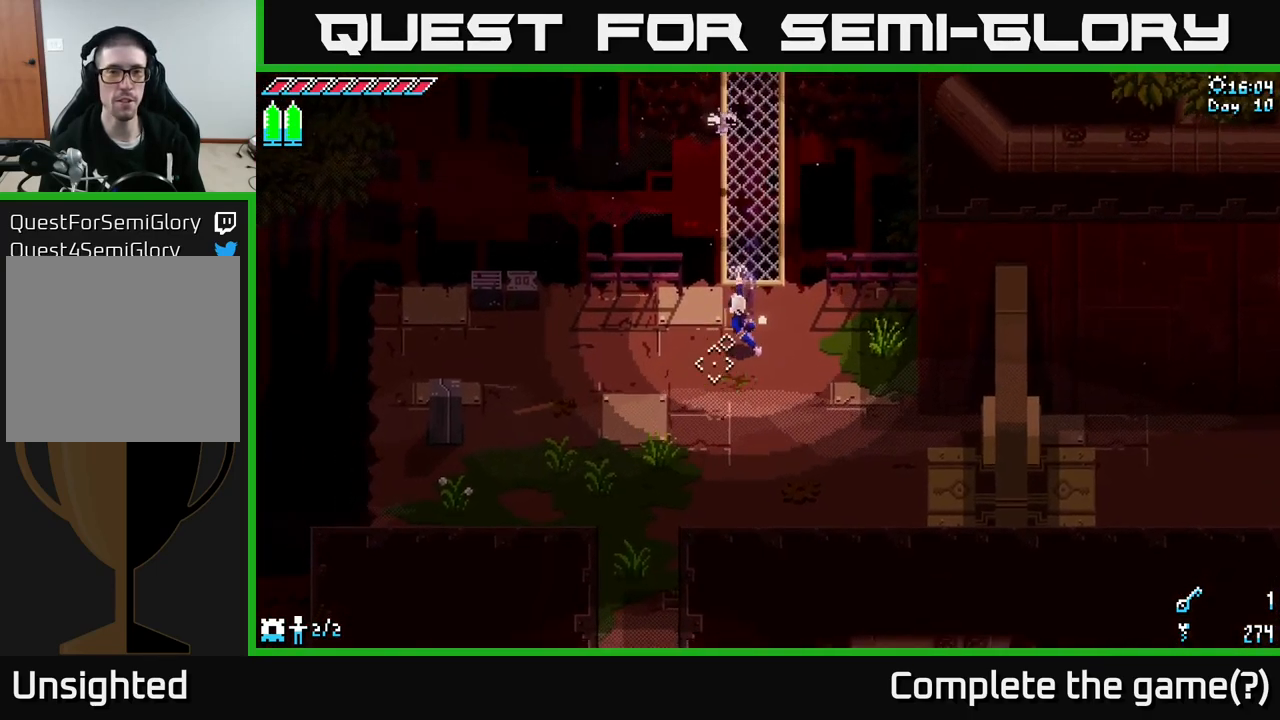
{"buttons": [], "left_stick": "down-left", "right_stick": "center", "events": [[17, "left_stick", "up"], [67, "X", "up"], [250, "left_stick", "down-left"], [300, "right_stick", "left"], [433, "right_stick", "center"]]}
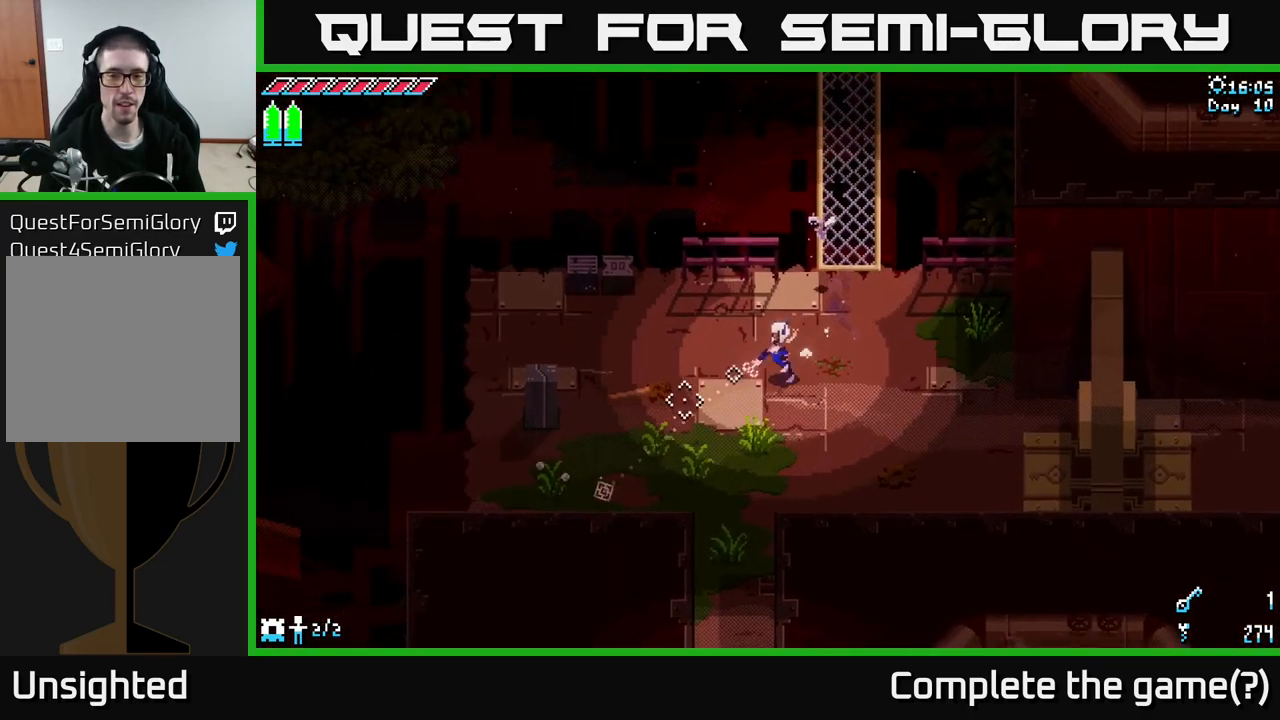
{"buttons": ["X"], "left_stick": "left", "right_stick": "center", "events": [[100, "X", "down"], [383, "left_stick", "left"]]}
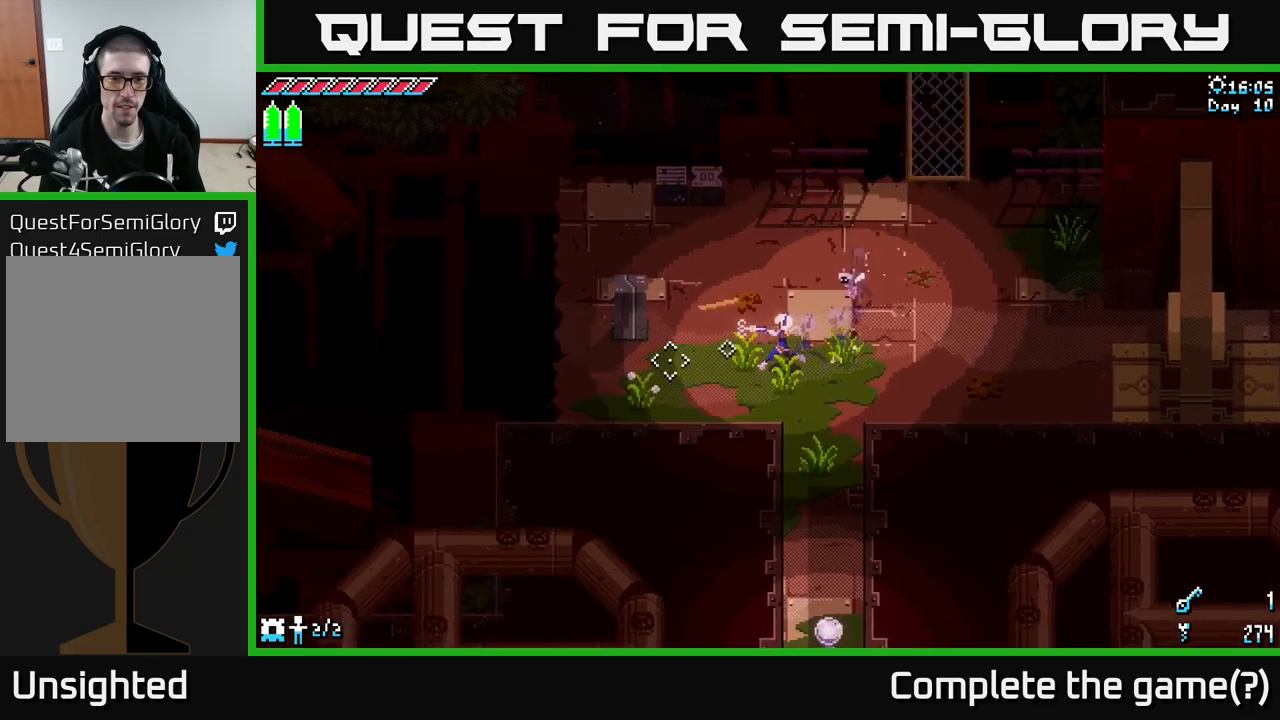
{"buttons": [], "left_stick": "left", "right_stick": "center", "events": [[500, "X", "up"]]}
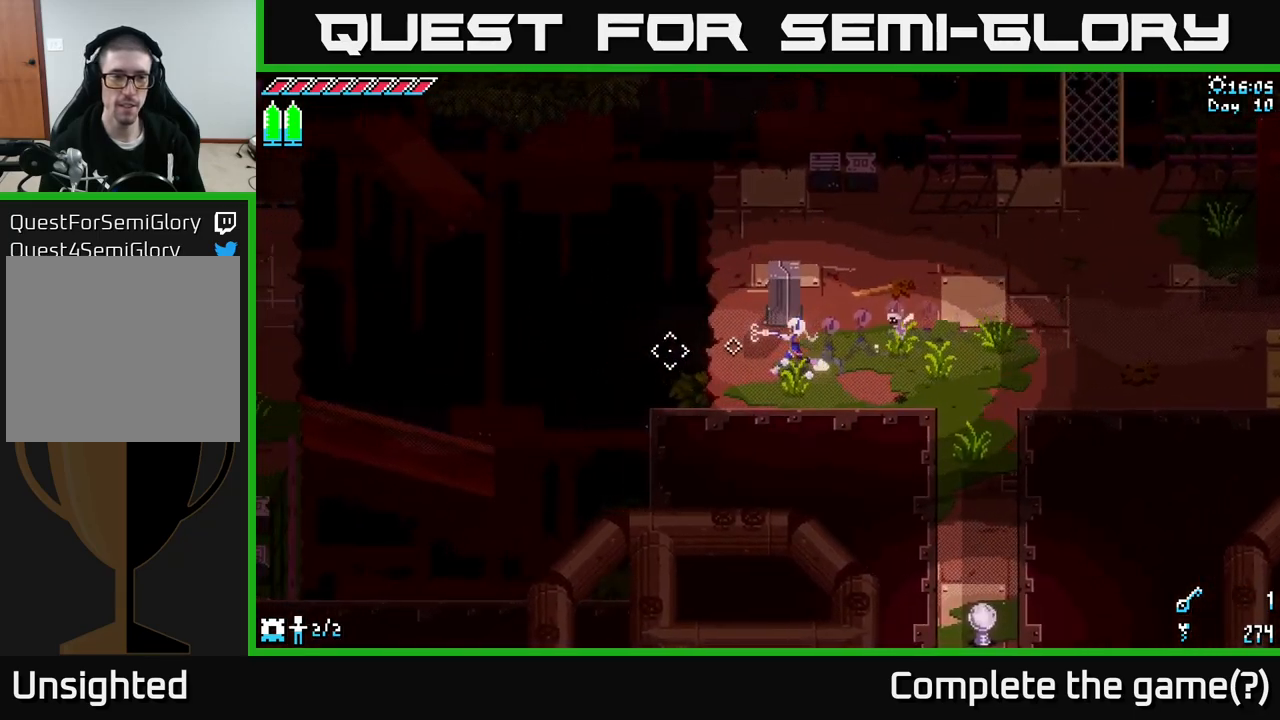
{"buttons": [], "left_stick": "up", "right_stick": "left", "events": [[217, "right_stick", "left"], [300, "left_stick", "center"], [500, "left_stick", "up"]]}
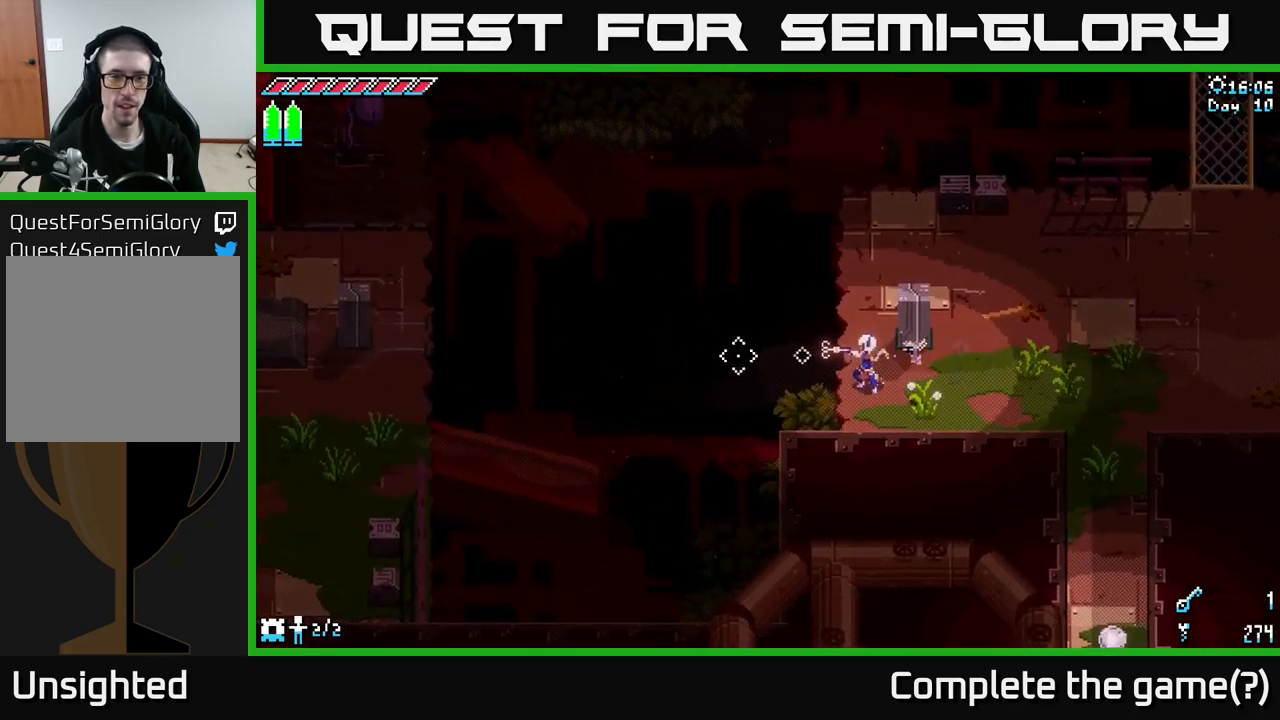
{"buttons": [], "left_stick": "center", "right_stick": "left", "events": [[167, "left_stick", "center"]]}
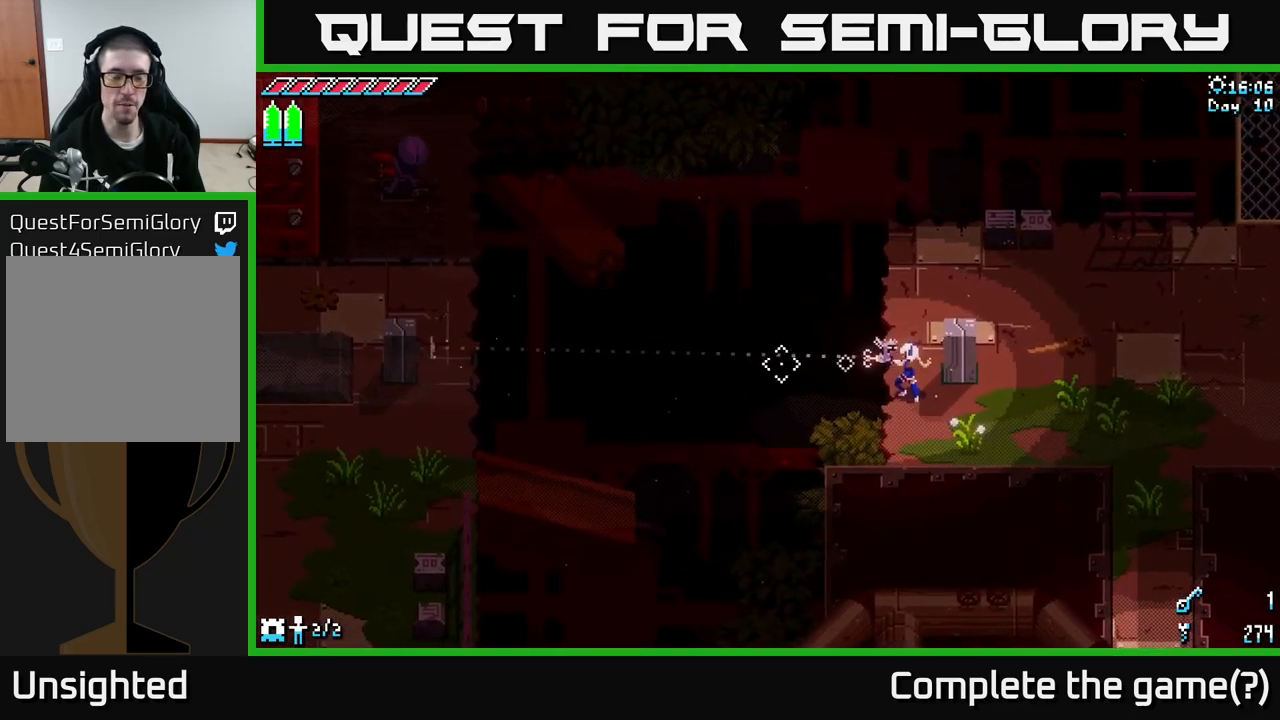
{"buttons": [], "left_stick": "center", "right_stick": "left", "events": [[150, "L2", "down"], [250, "L2", "up"]]}
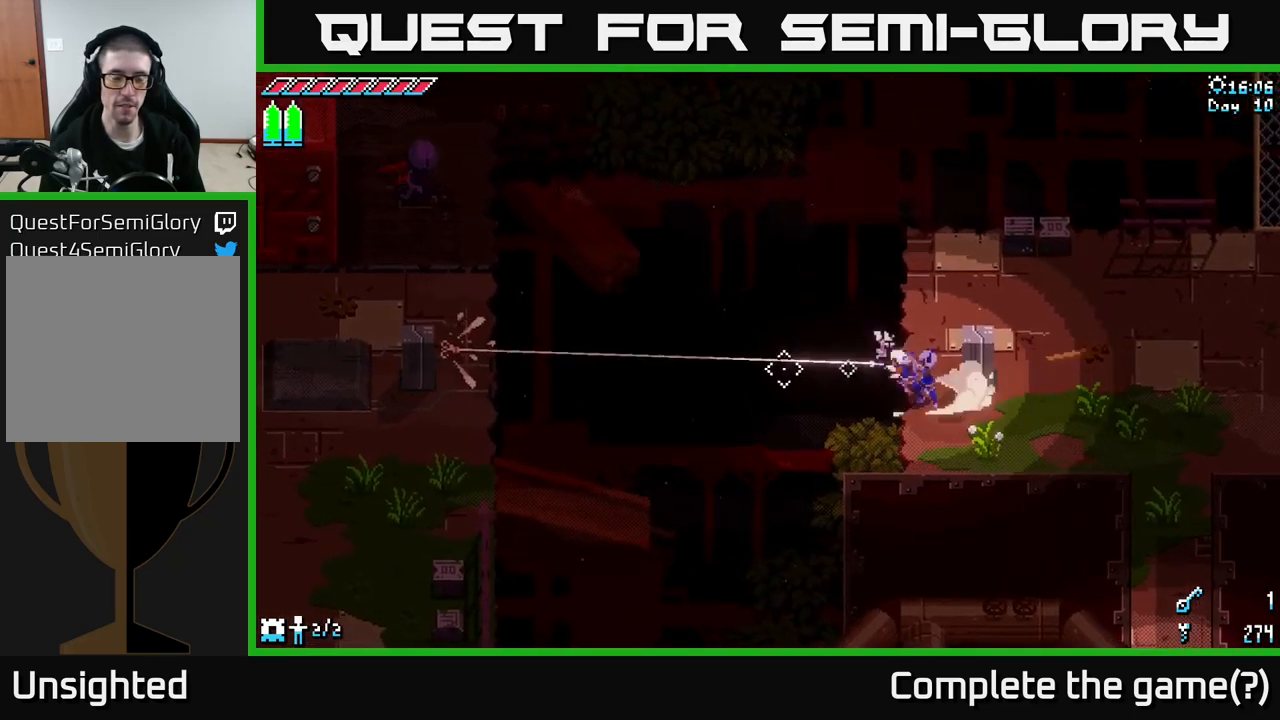
{"buttons": ["X"], "left_stick": "down-left", "right_stick": "center", "events": [[67, "right_stick", "center"], [183, "left_stick", "down-left"], [217, "X", "down"]]}
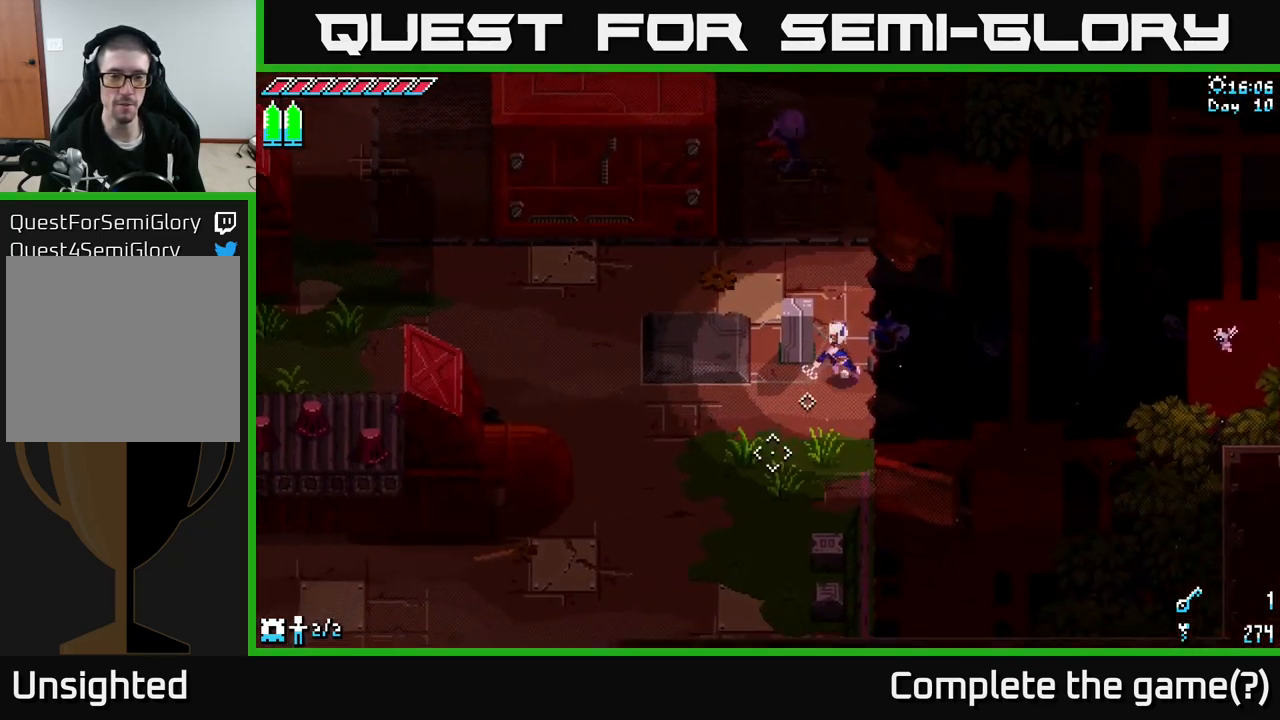
{"buttons": ["A", "X"], "left_stick": "left", "right_stick": "center", "events": [[200, "left_stick", "left"], [500, "A", "down"]]}
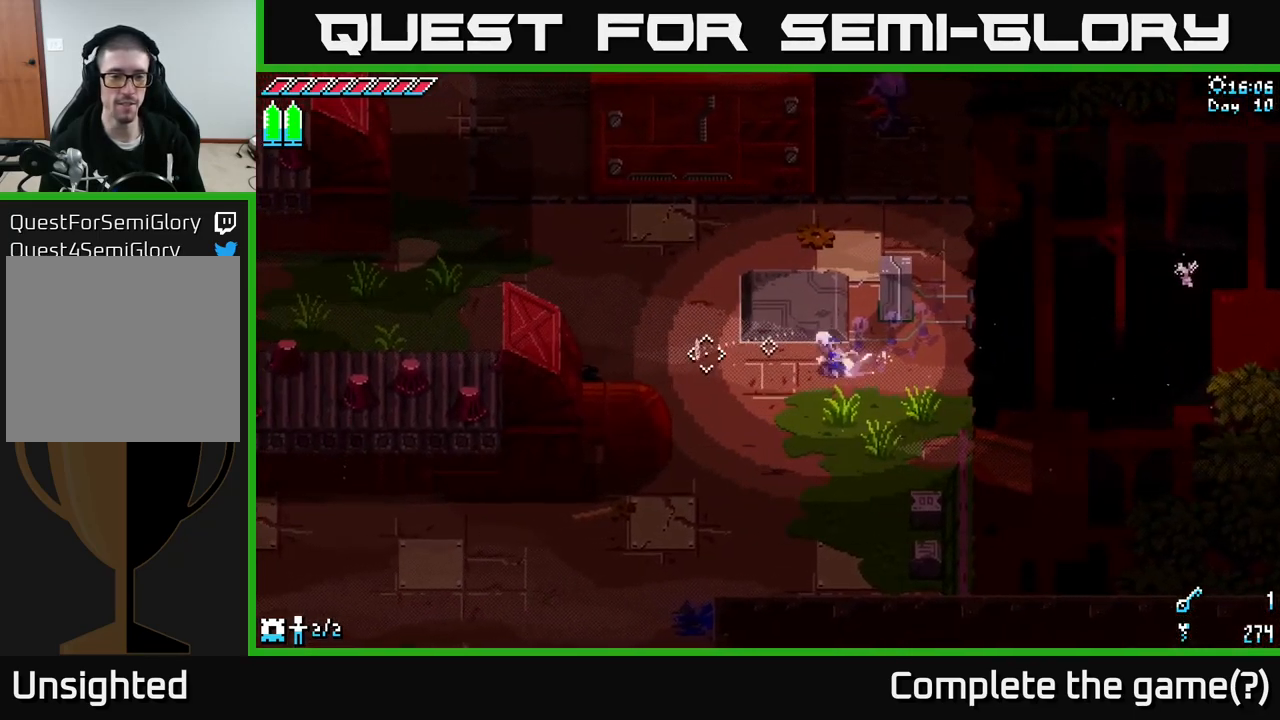
{"buttons": ["X"], "left_stick": "left", "right_stick": "center", "events": [[67, "left_stick", "down-left"], [200, "A", "up"], [383, "left_stick", "left"]]}
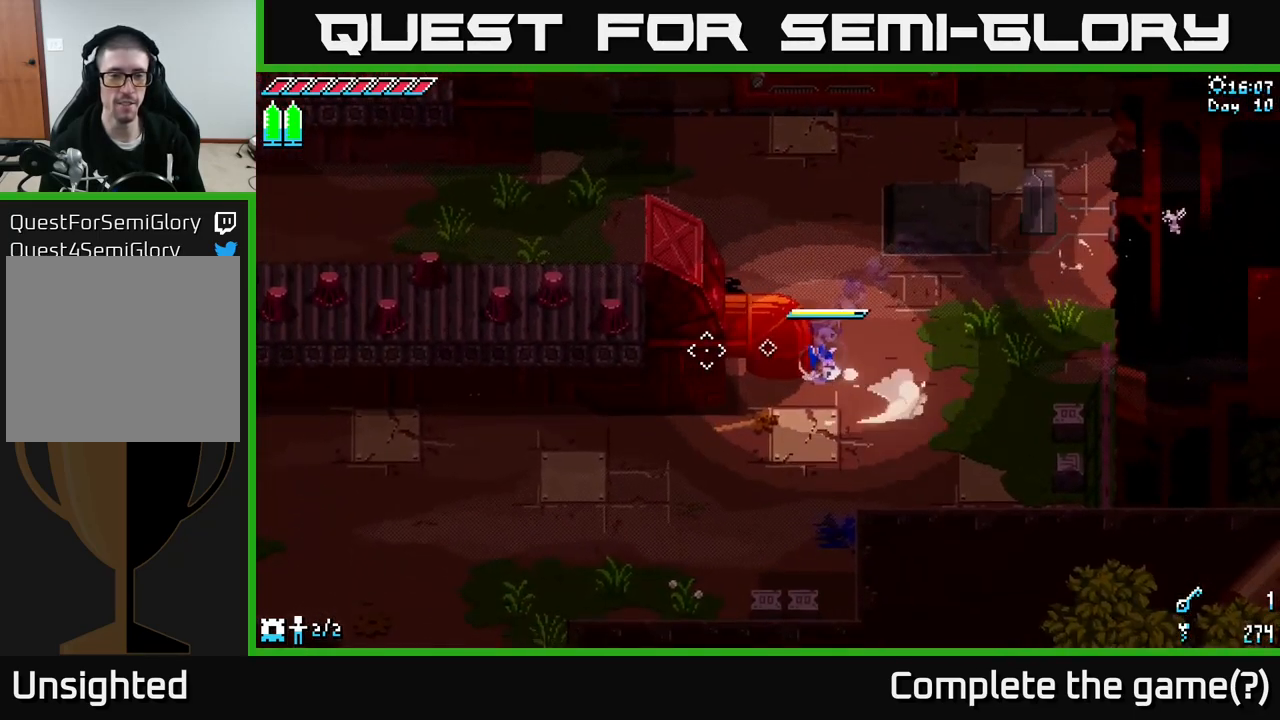
{"buttons": ["X"], "left_stick": "up-left", "right_stick": "center", "events": [[83, "left_stick", "up-left"], [233, "left_stick", "up"], [383, "left_stick", "up-left"]]}
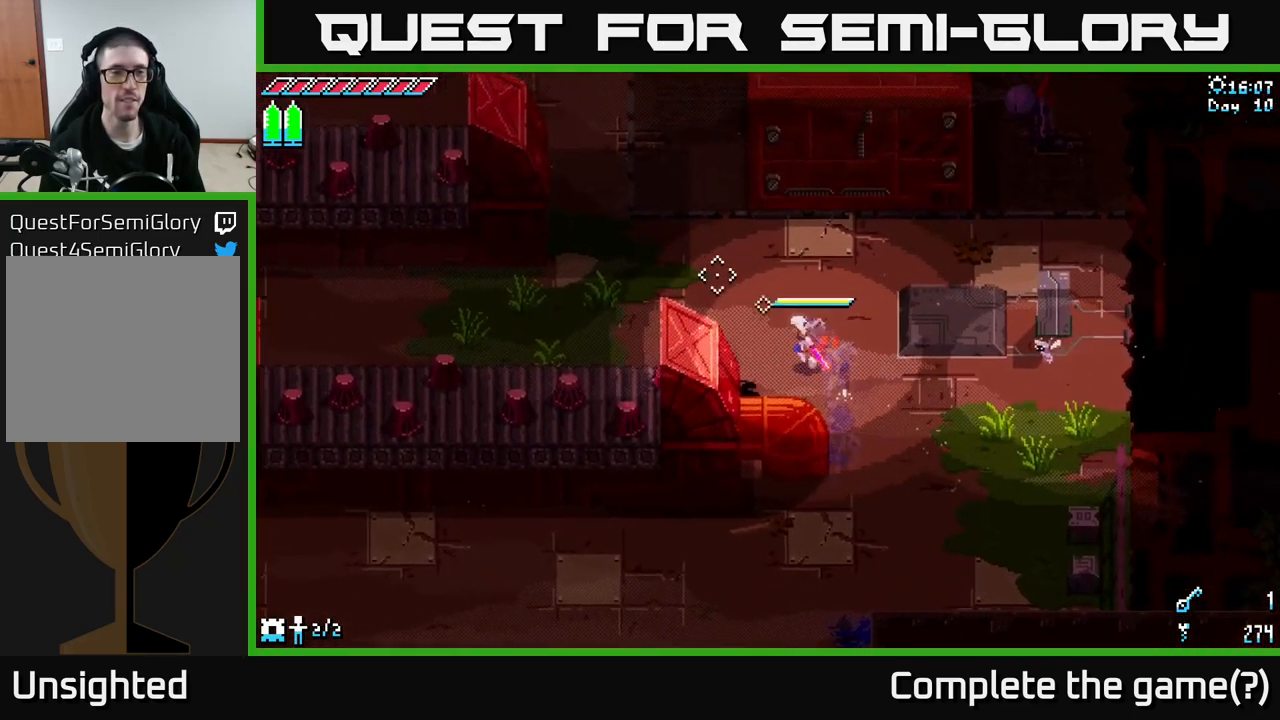
{"buttons": ["X"], "left_stick": "left", "right_stick": "center", "events": [[467, "left_stick", "left"]]}
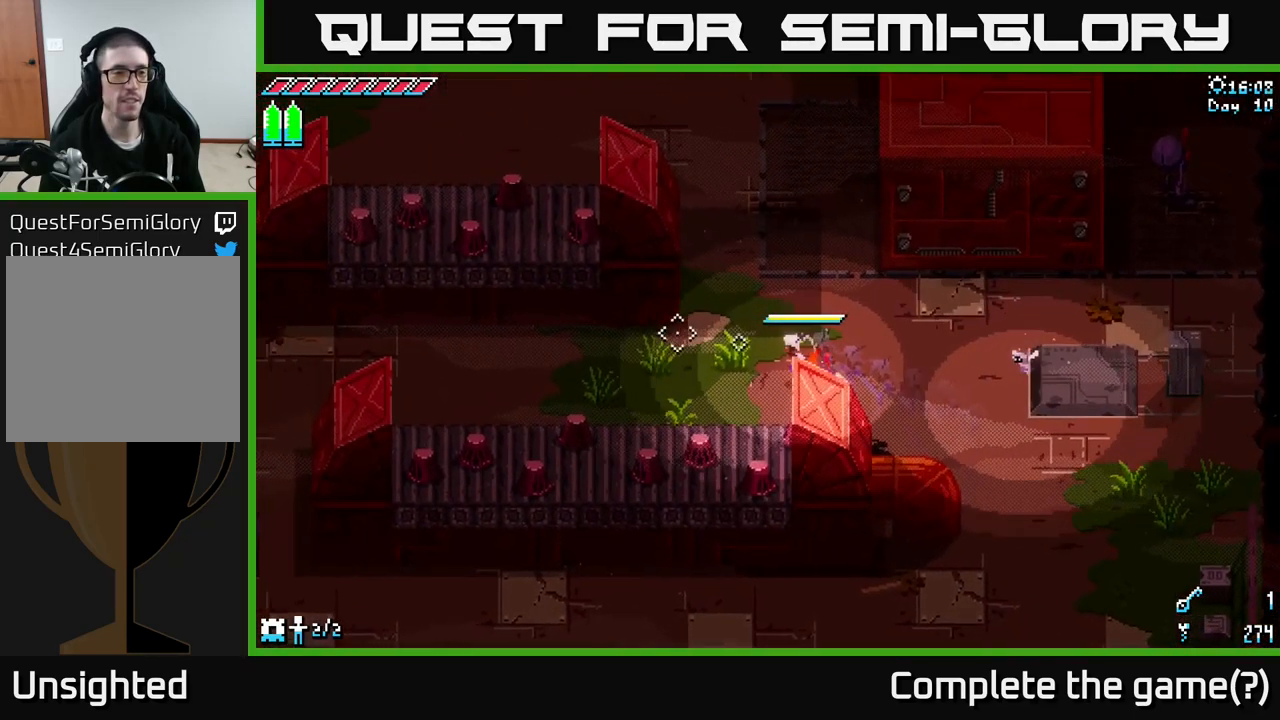
{"buttons": ["X"], "left_stick": "left", "right_stick": "center", "events": []}
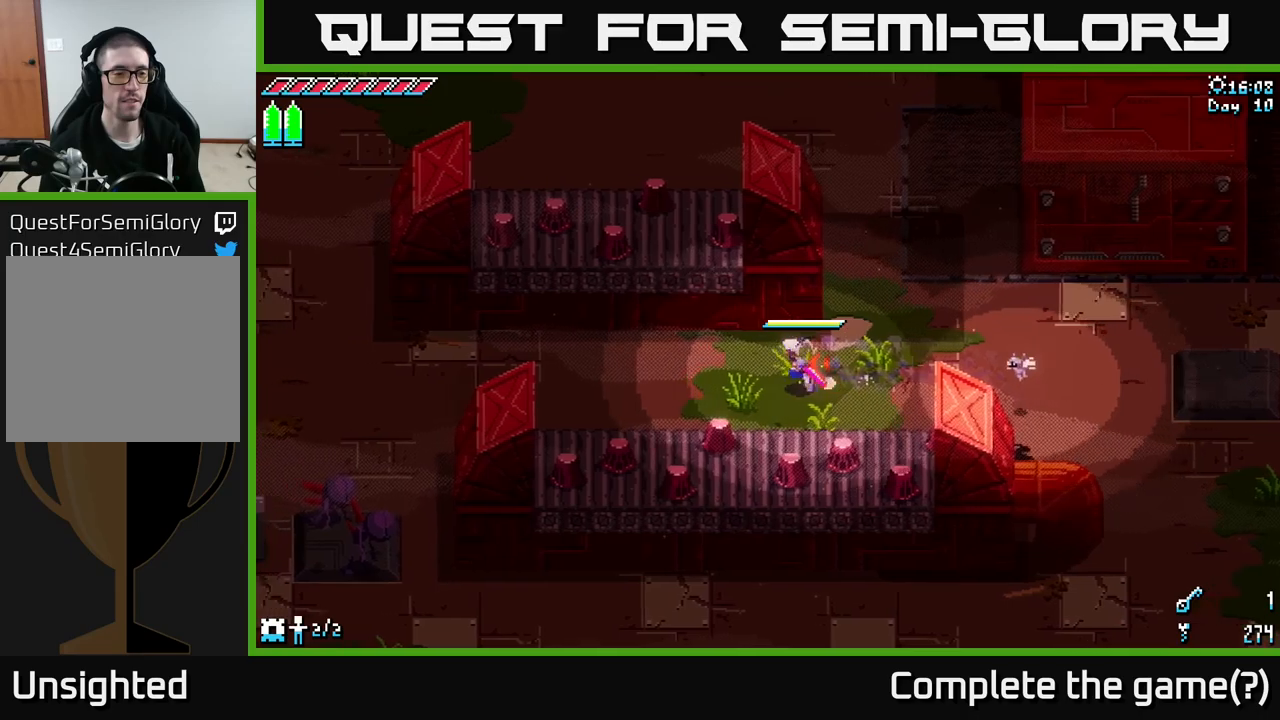
{"buttons": ["X"], "left_stick": "left", "right_stick": "center", "events": []}
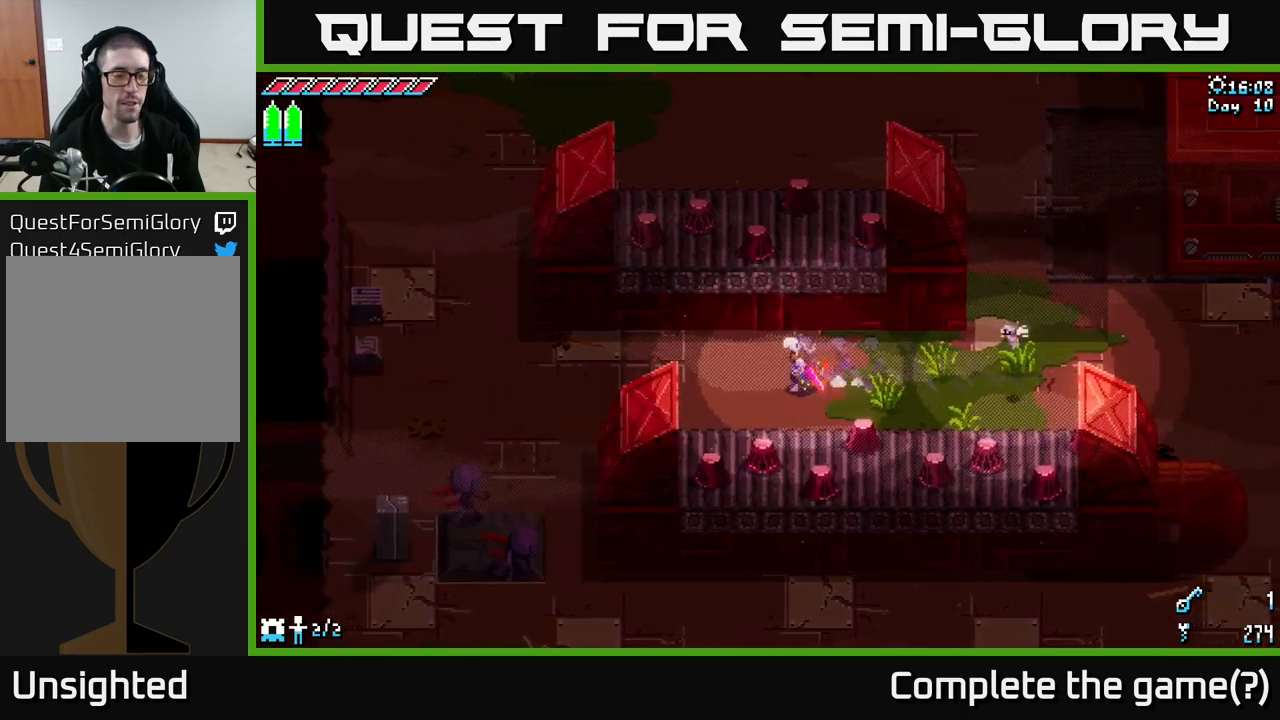
{"buttons": ["X"], "left_stick": "left", "right_stick": "center", "events": [[184, "A", "down"], [384, "A", "up"]]}
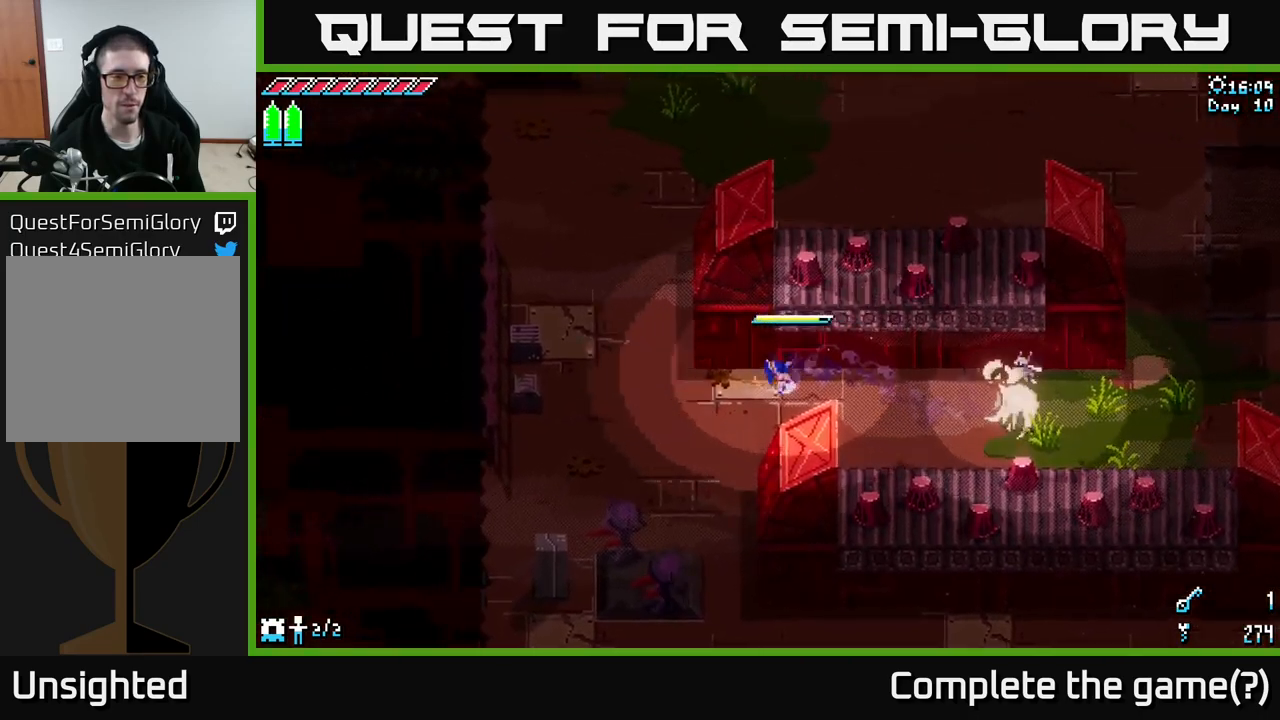
{"buttons": ["X"], "left_stick": "down-left", "right_stick": "center", "events": [[34, "X", "up"], [434, "left_stick", "down-left"], [484, "X", "down"]]}
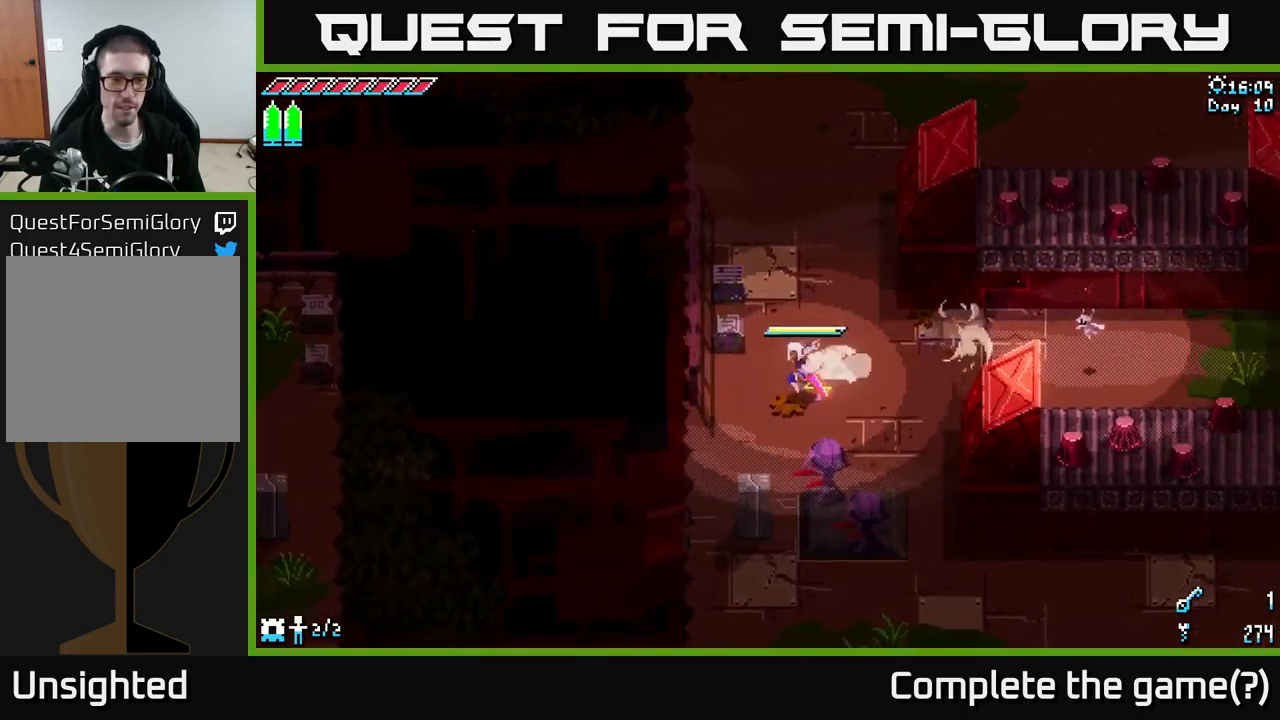
{"buttons": [], "left_stick": "down", "right_stick": "left", "events": [[317, "X", "up"], [450, "right_stick", "left"], [484, "left_stick", "down"]]}
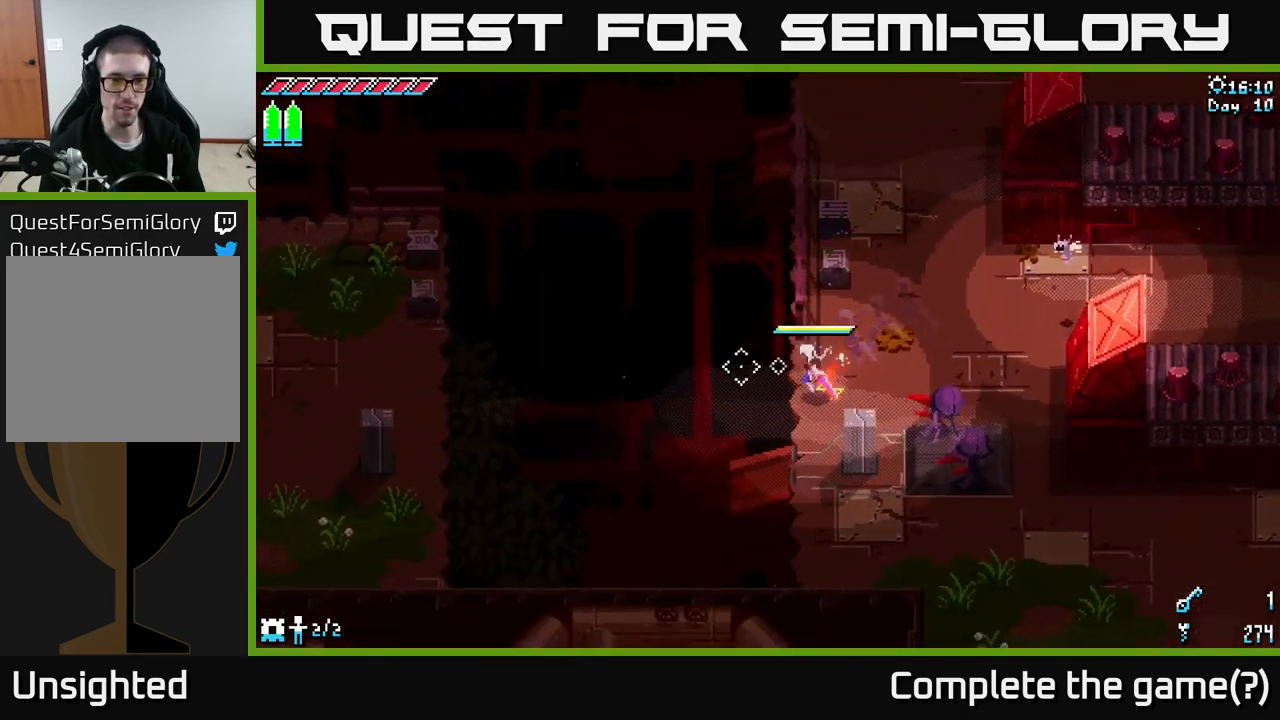
{"buttons": [], "left_stick": "center", "right_stick": "left", "events": [[34, "left_stick", "center"], [184, "left_stick", "down"], [317, "left_stick", "center"]]}
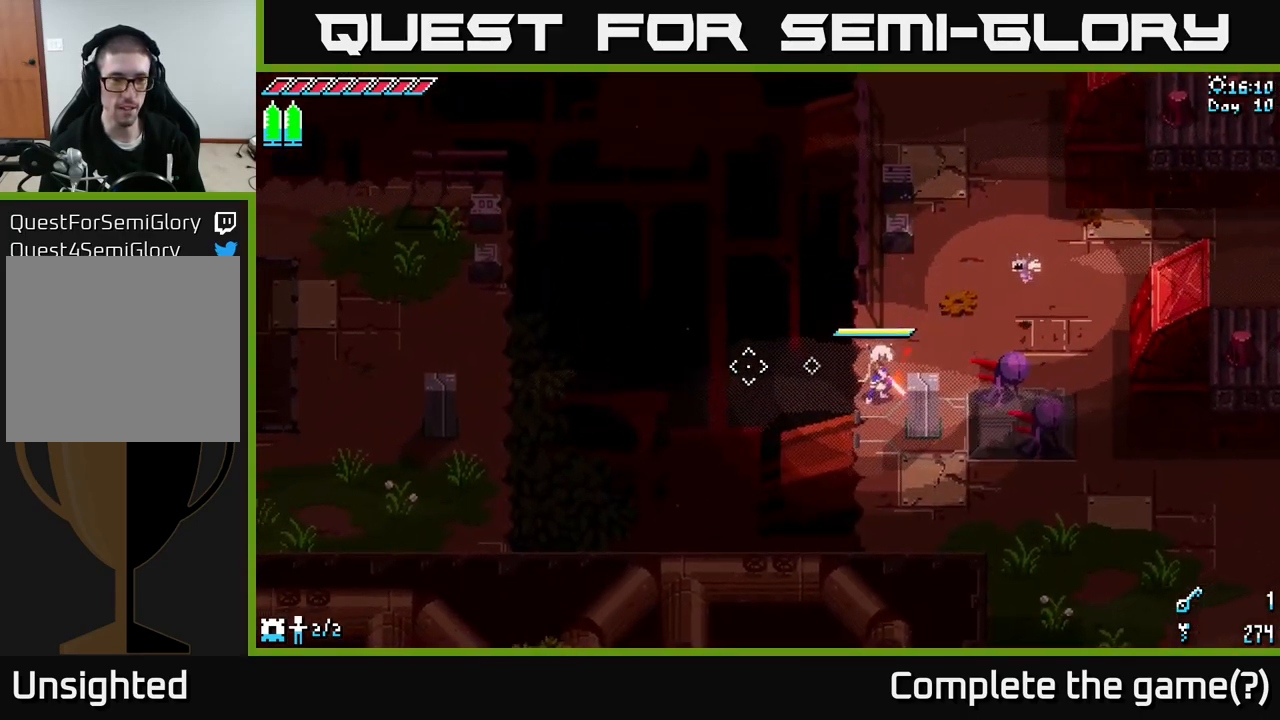
{"buttons": [], "left_stick": "center", "right_stick": "left", "events": [[100, "L2", "down"], [234, "L2", "up"]]}
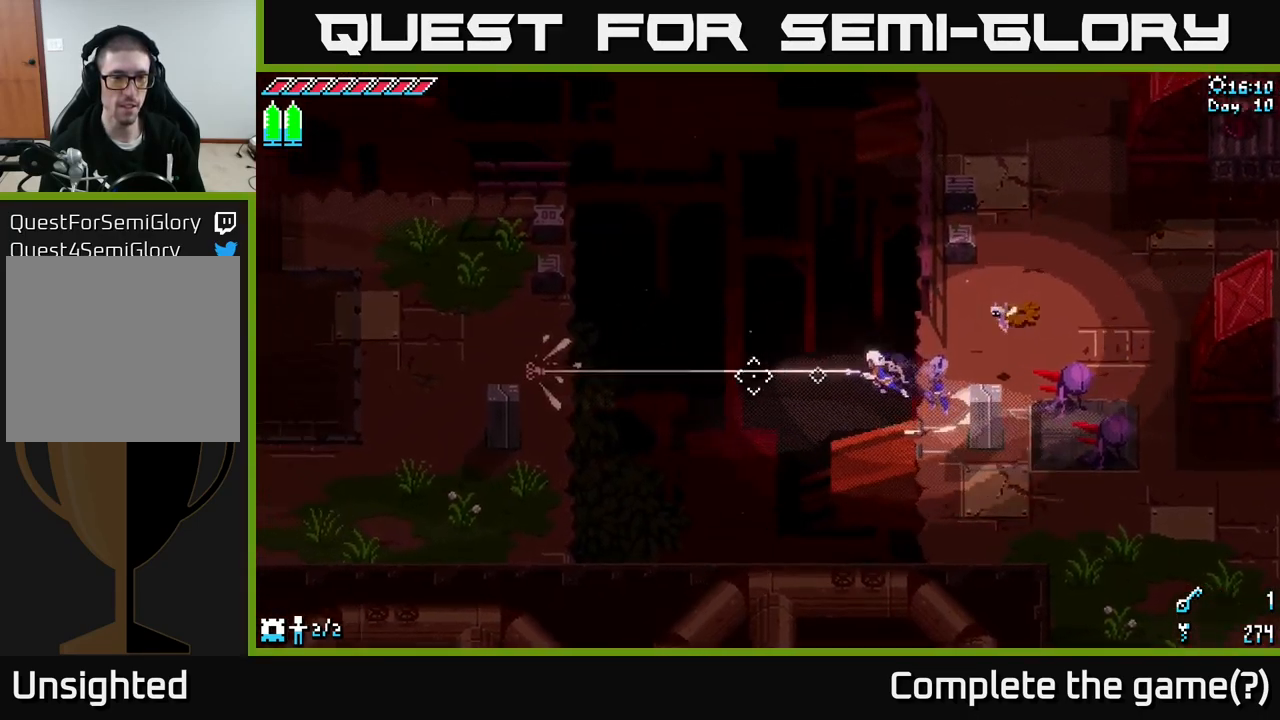
{"buttons": ["X"], "left_stick": "up-left", "right_stick": "center", "events": [[200, "right_stick", "center"], [234, "left_stick", "left"], [300, "X", "down"], [400, "left_stick", "up-left"]]}
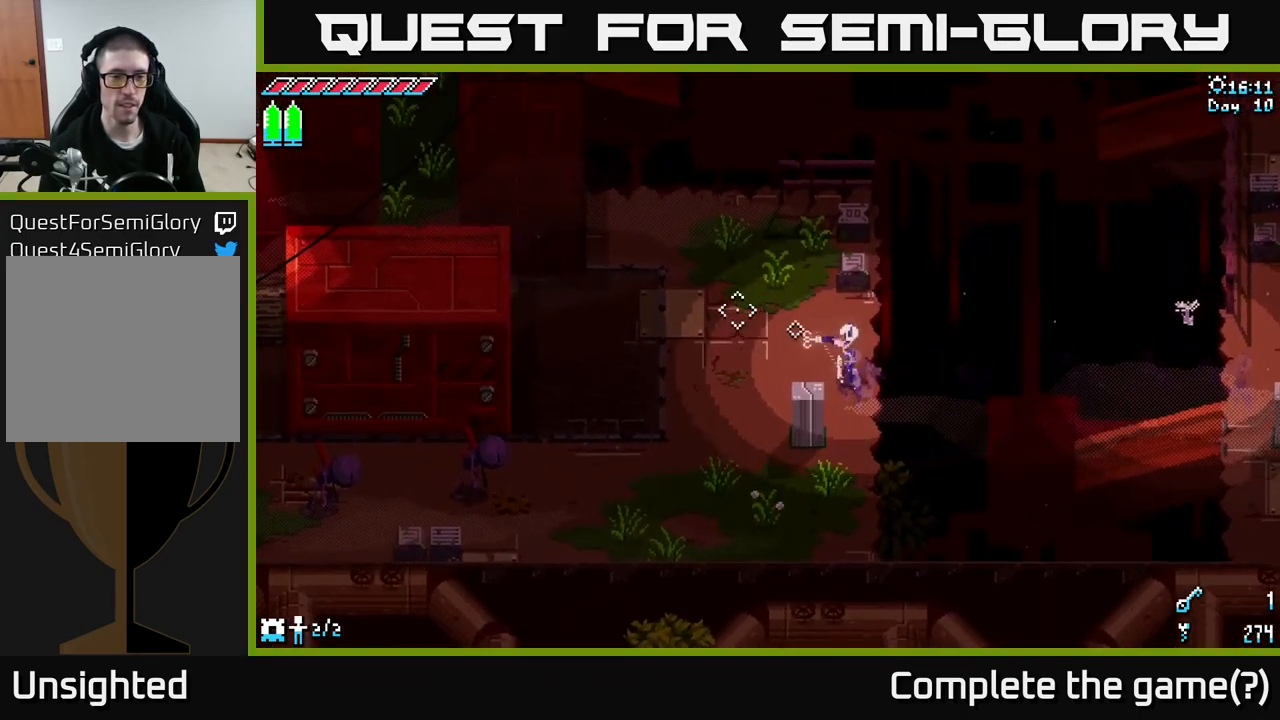
{"buttons": ["X"], "left_stick": "left", "right_stick": "center", "events": [[34, "left_stick", "left"]]}
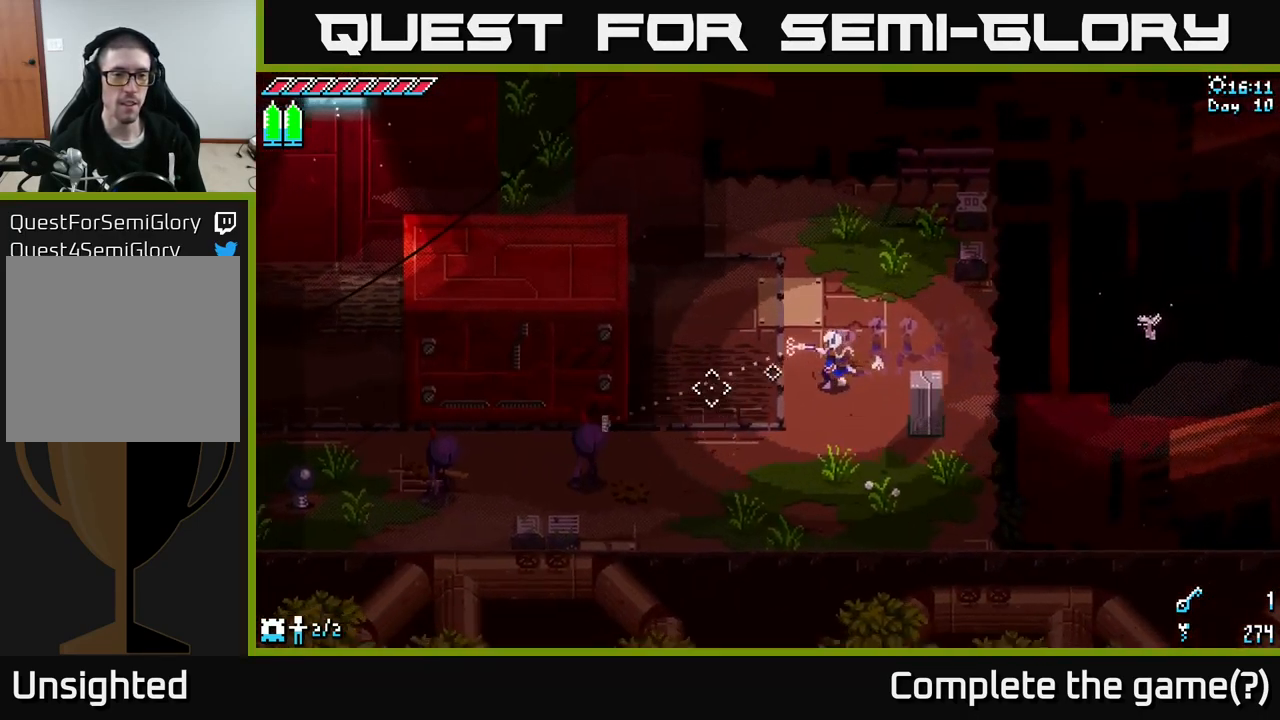
{"buttons": ["X"], "left_stick": "up-left", "right_stick": "center", "events": [[350, "left_stick", "up-left"]]}